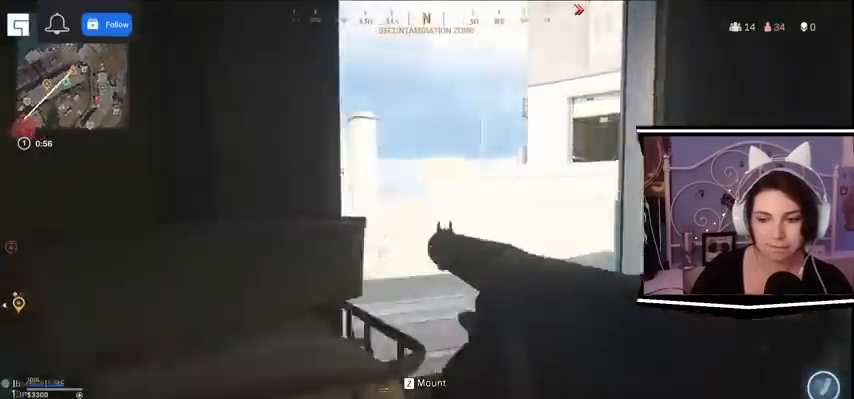
Gameplay with keyboard; each line is a JSON object with the keys held at the frame after it. "events" lists presses ("down") and releases ("up") of "a", "alt_l", "alt_r", "b", "c", "caps_lock", "ctrl_l", "ctrl_r", "d", "e", "escape", "f", "f1", "f10", "f11", "f12", "f2", "f3", "f4", "f5", "f6", "f7", "f8", "f9", "g", "h", "i", "j", "k", "l", "m", "n", "o", "p", "q", "r", "return", "s", "shift_l", "shift_r", "space", "t", "tab", "u", "v", "w", "x", "y" and "z" between this image and that frame as [ms after this image, input, new state], when the widget could be followed in between. No other keys are recorded. Mouse input is not recorded.
{"keys": ["d", "s"], "events": [[33, "s", "down"]]}
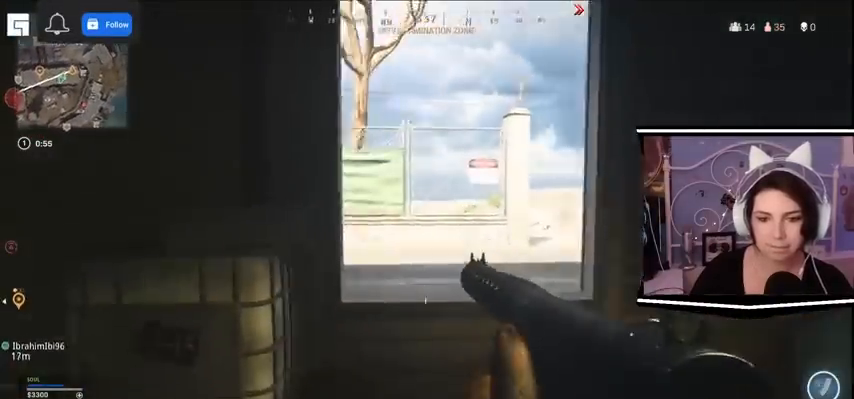
{"keys": ["d", "w"], "events": [[100, "a", "down"], [167, "a", "up"], [167, "s", "up"], [167, "w", "down"]]}
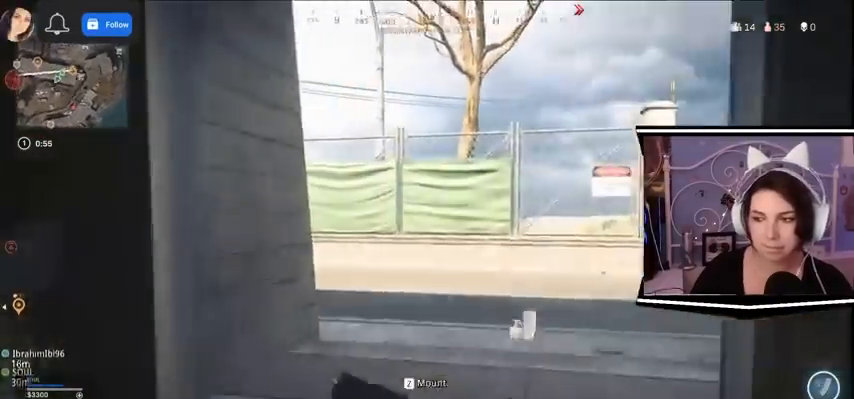
{"keys": ["a", "s"], "events": [[100, "d", "up"], [200, "a", "down"], [300, "s", "down"], [300, "w", "up"]]}
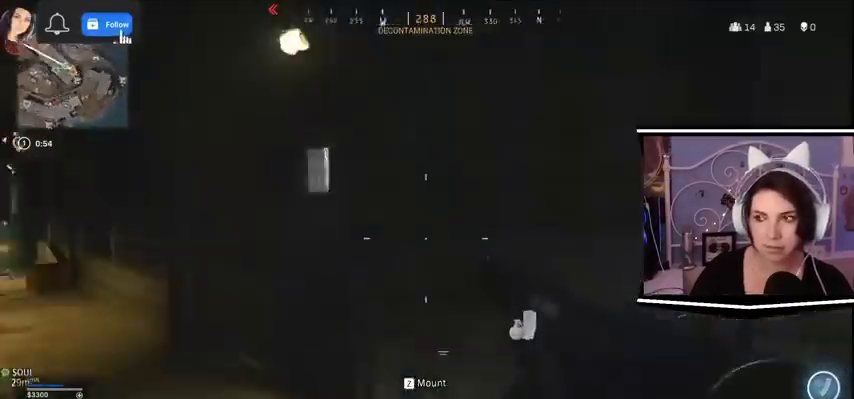
{"keys": ["a"], "events": [[200, "s", "up"]]}
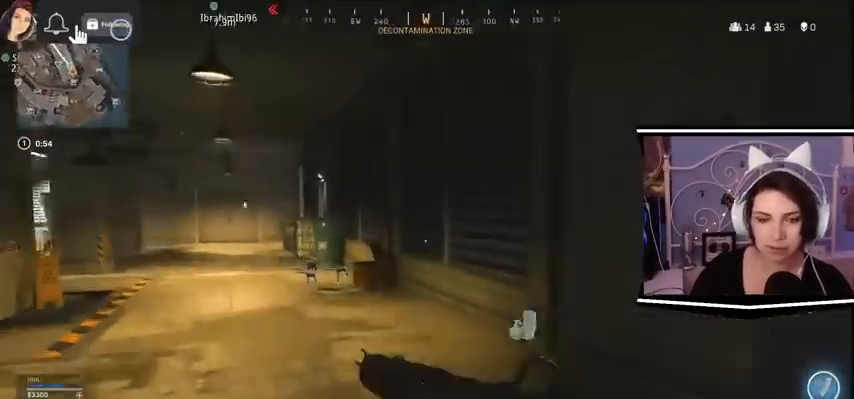
{"keys": ["w"], "events": [[133, "w", "down"], [300, "a", "up"]]}
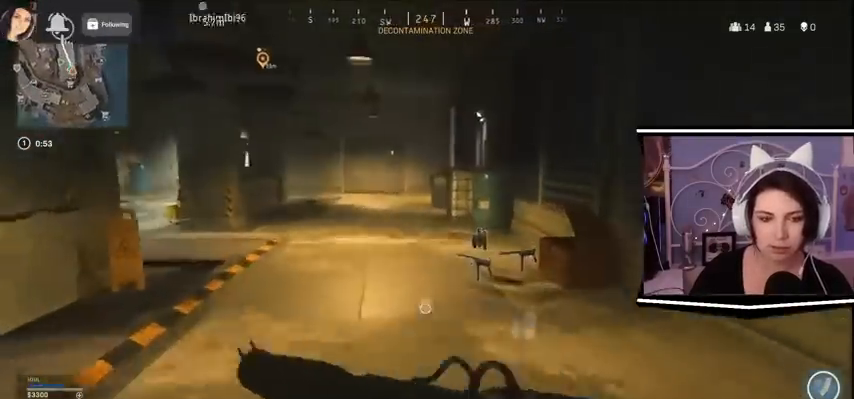
{"keys": ["d", "w"], "events": [[500, "d", "down"]]}
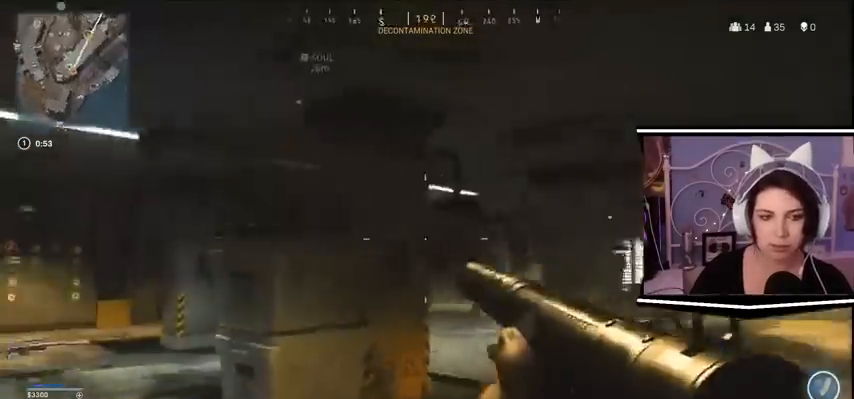
{"keys": [], "events": [[67, "w", "up"], [100, "s", "down"], [333, "s", "up"], [467, "d", "up"]]}
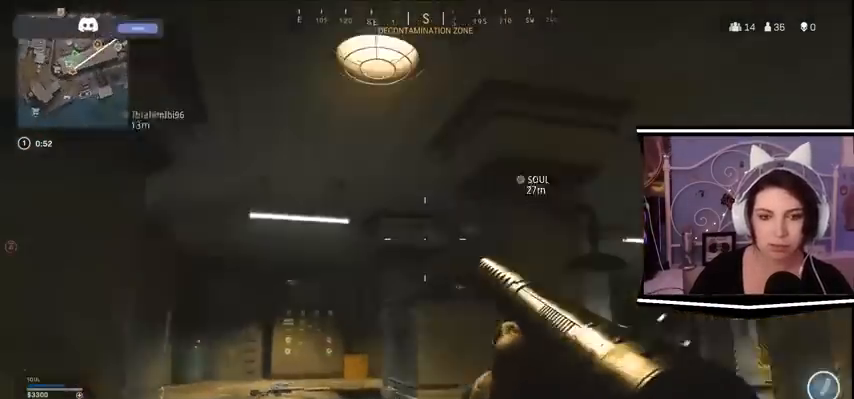
{"keys": [], "events": []}